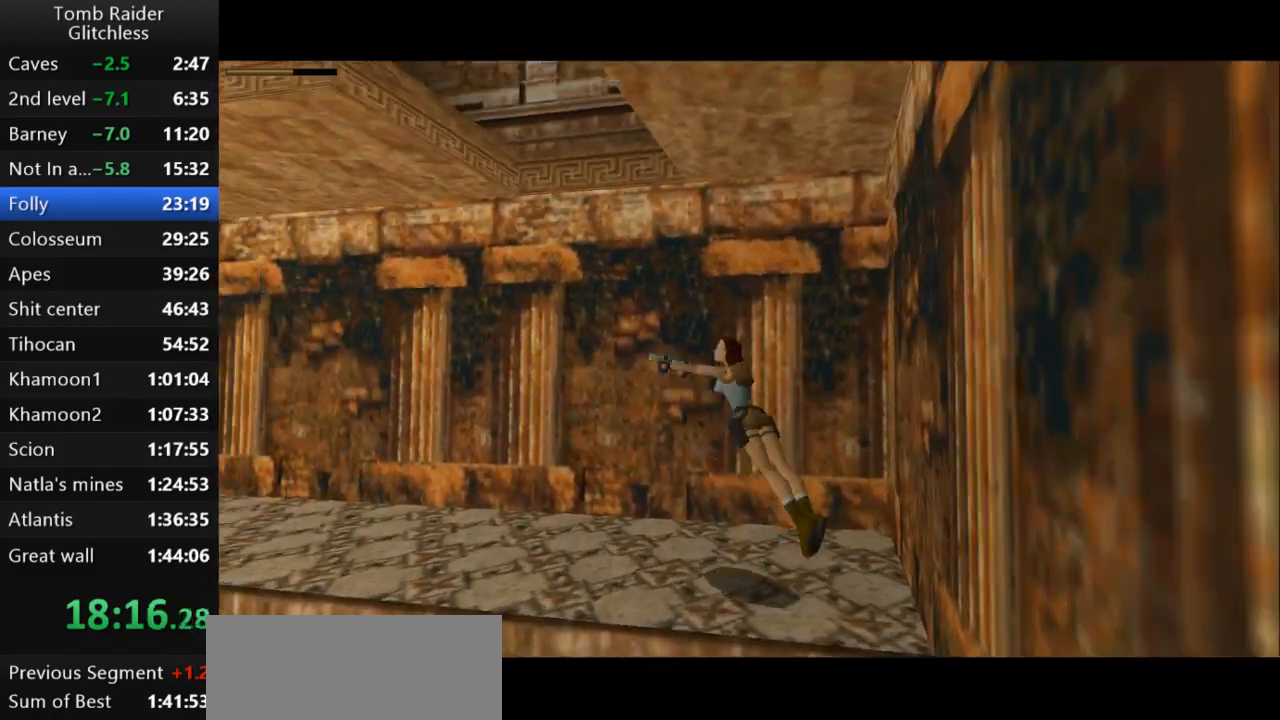
Gameplay with keyboard; each line is a JSON object with the keys held at the frame after it. "events" lists presses ("down") and releases ("up") of "action", "action2", "down", "guns", "inv", "jump", "left", "look", "lstep", "right", "roll", "roll2", "rstep", "up" and "walk" between this image and that frame as [ms after this image, input, new state], when the widget could be followed in between. No other keys are recorded. Mouse input is not recorded. Key names are as the overlay labels them; some are game actions (e.g. jump) rather than physical keys.
{"keys": ["left", "up"], "events": [[433, "action2", "up"]]}
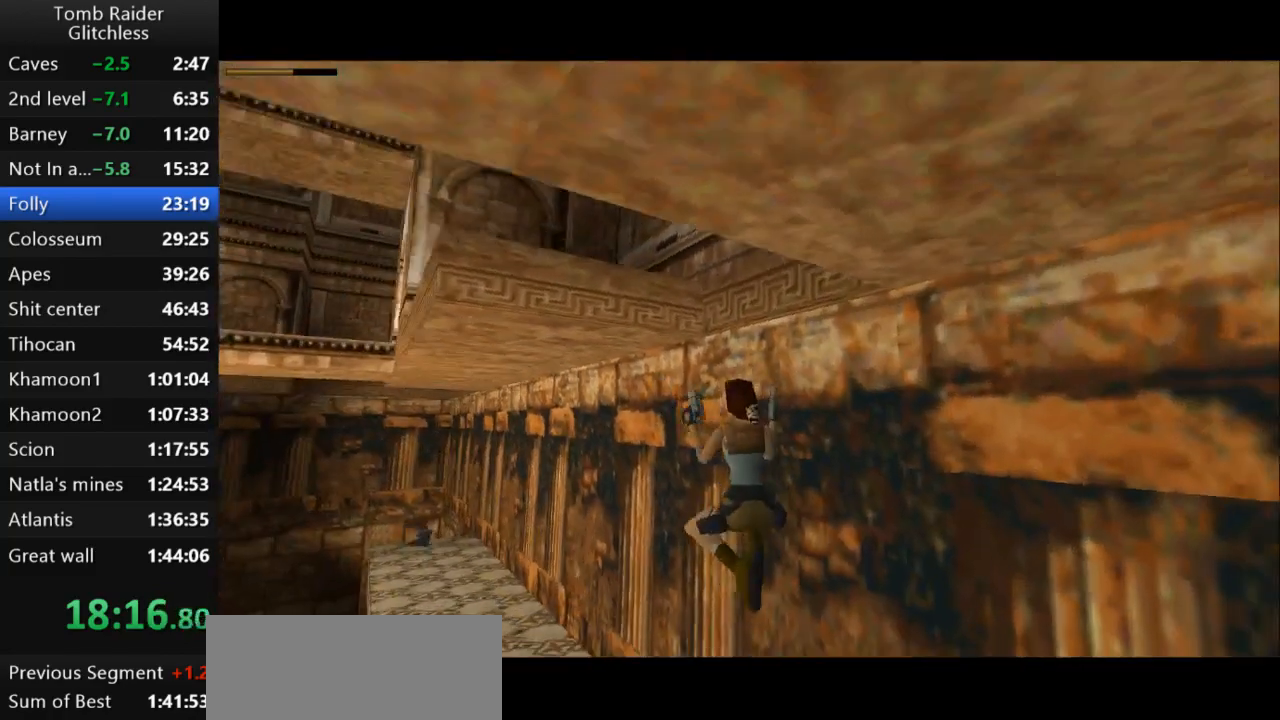
{"keys": ["left", "up"], "events": []}
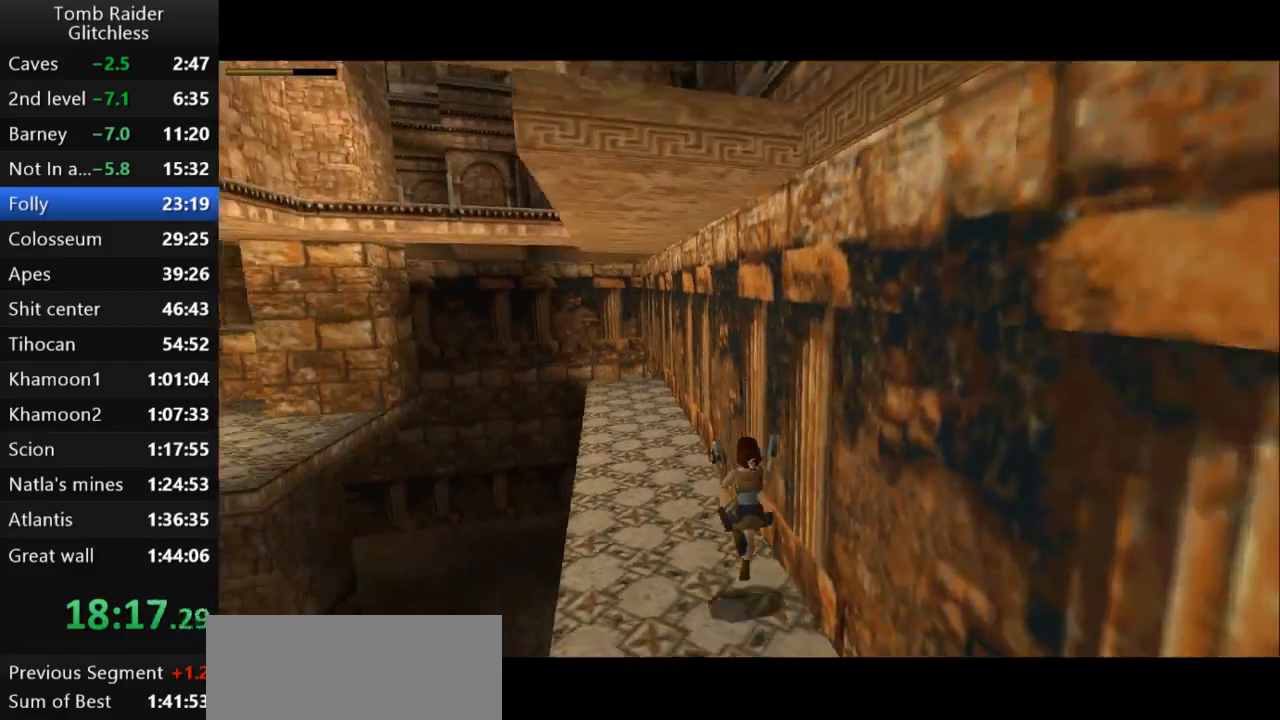
{"keys": ["left", "up"], "events": []}
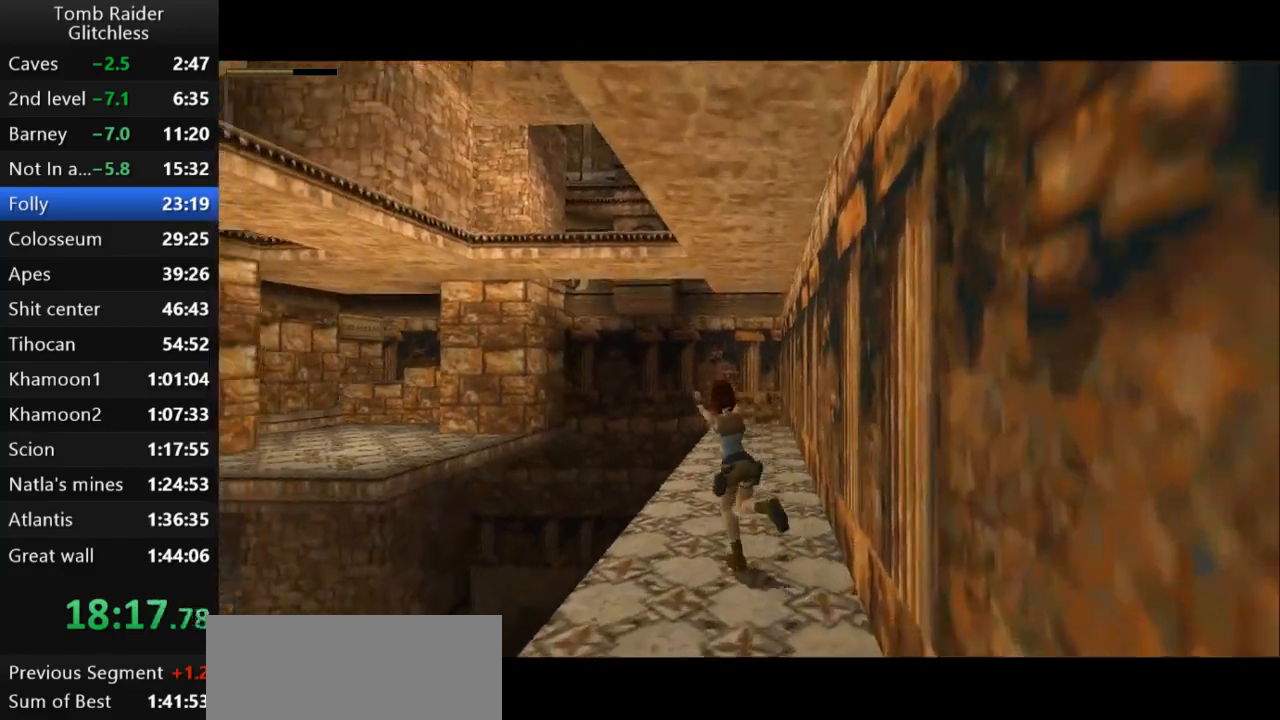
{"keys": ["jump", "right", "up"], "events": [[200, "left", "up"], [267, "jump", "down"], [433, "right", "down"]]}
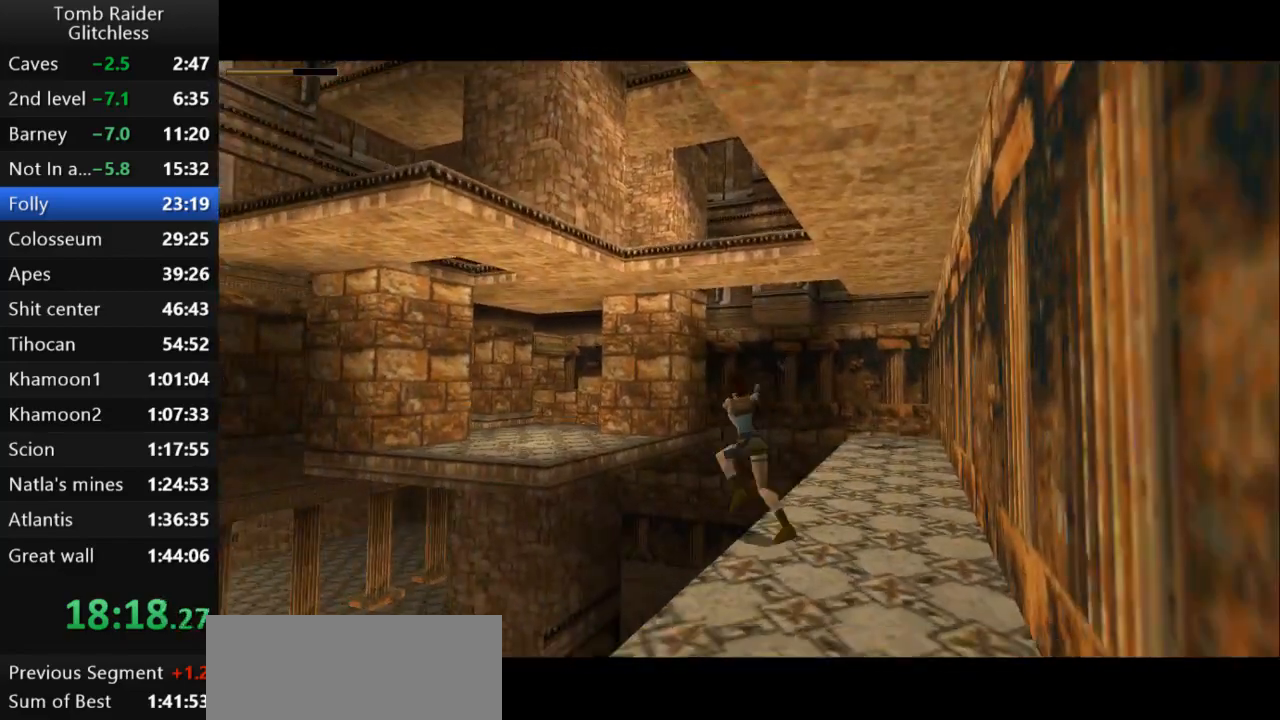
{"keys": ["left", "up"], "events": [[200, "right", "up"], [333, "left", "down"], [433, "jump", "up"]]}
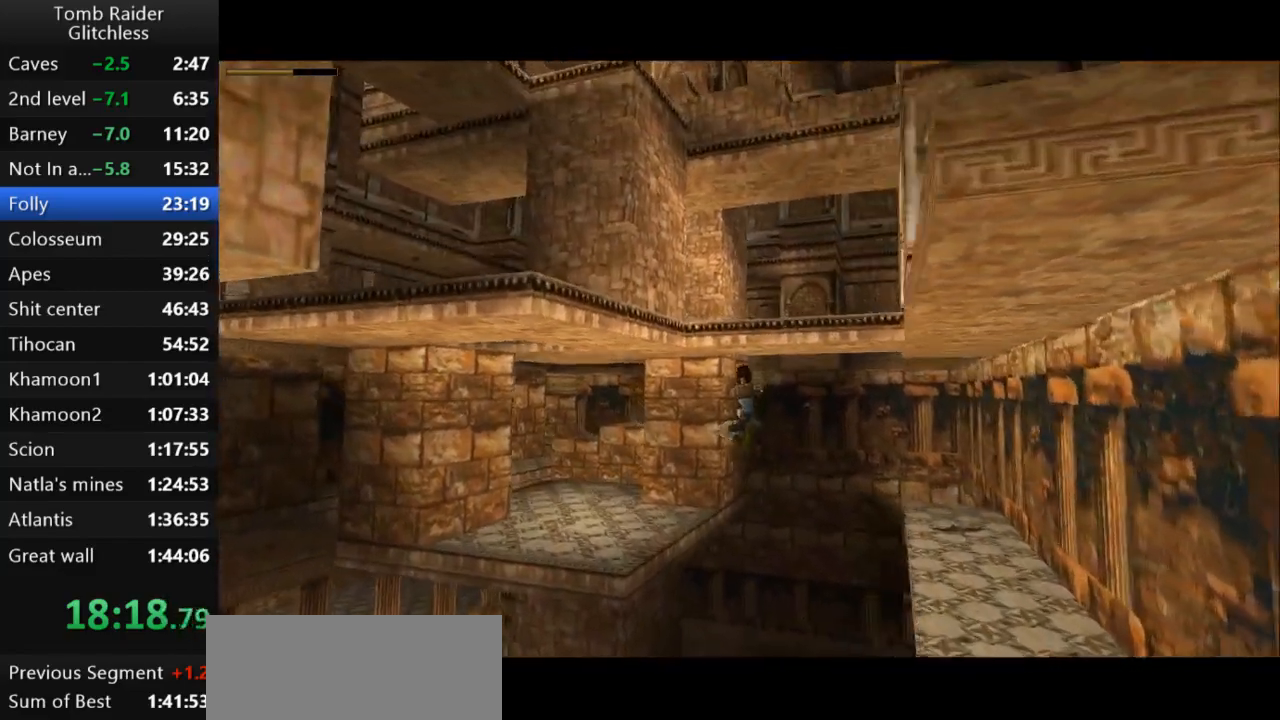
{"keys": ["right", "up"], "events": [[33, "left", "up"], [233, "right", "down"]]}
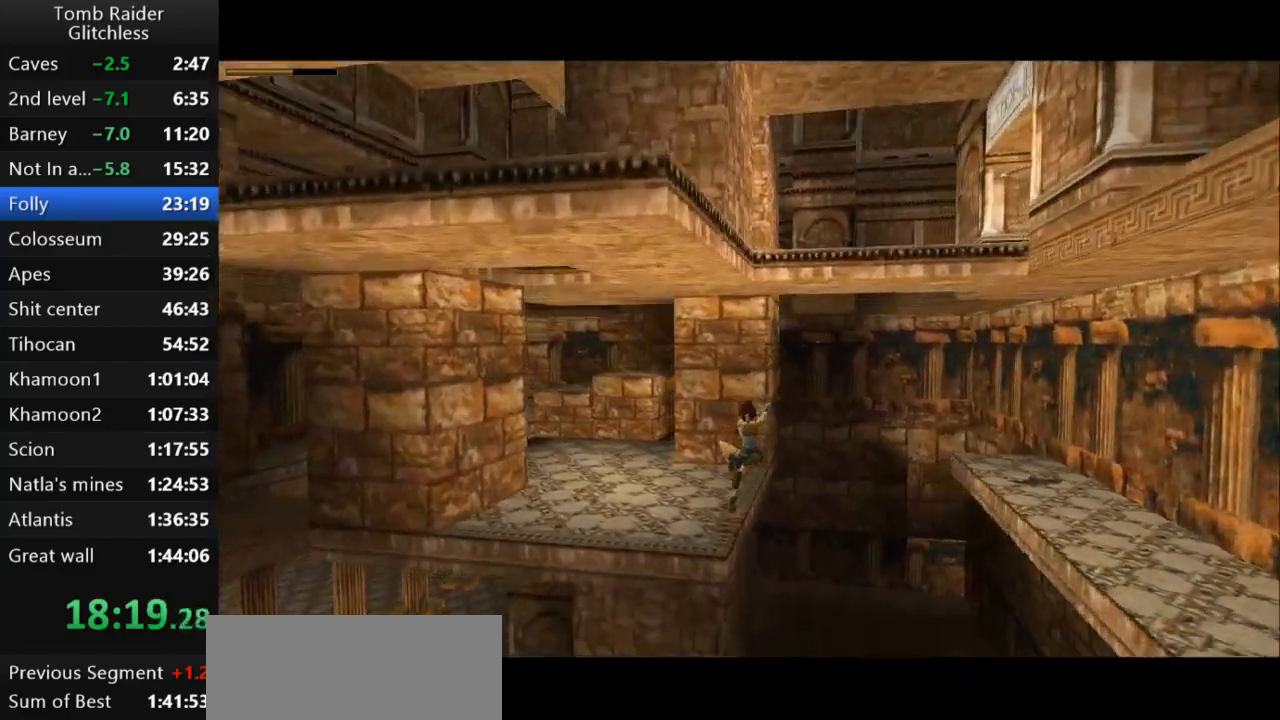
{"keys": ["jump", "up"], "events": [[367, "right", "up"], [400, "jump", "down"]]}
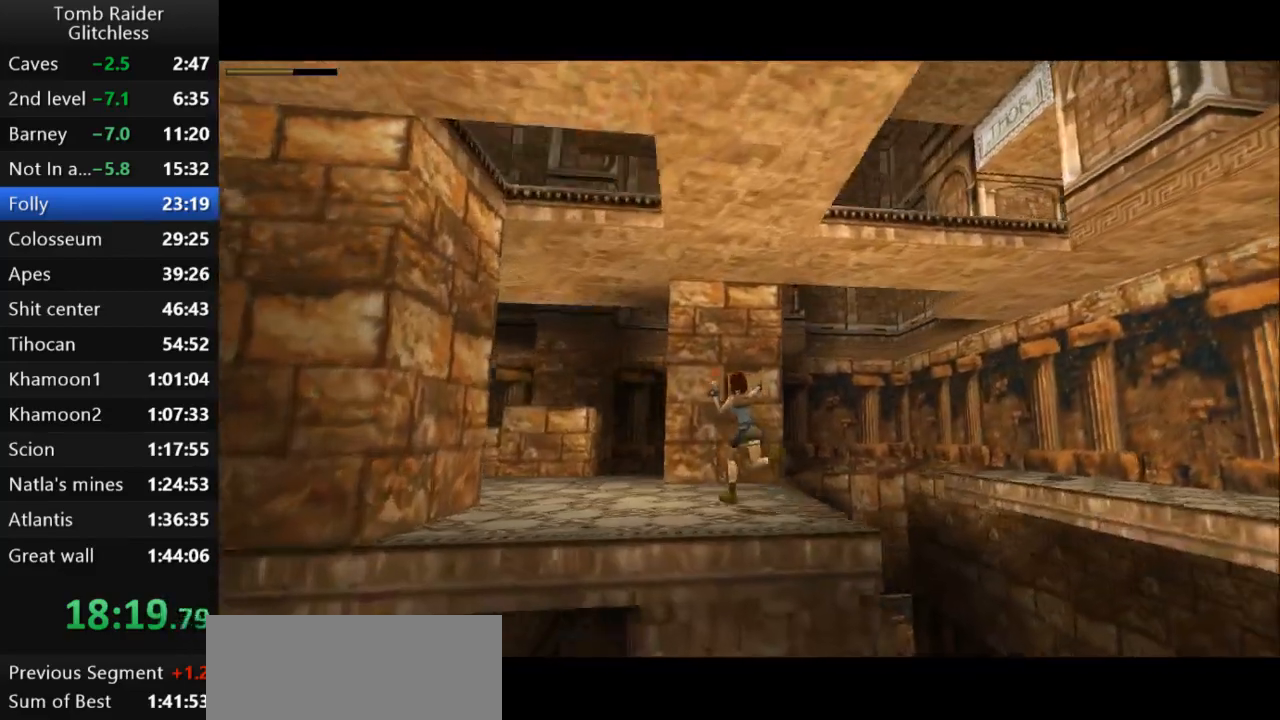
{"keys": ["left", "up"], "events": [[33, "left", "down"], [300, "left", "up"], [367, "guns", "down"], [433, "jump", "up"], [467, "guns", "up"], [467, "left", "down"]]}
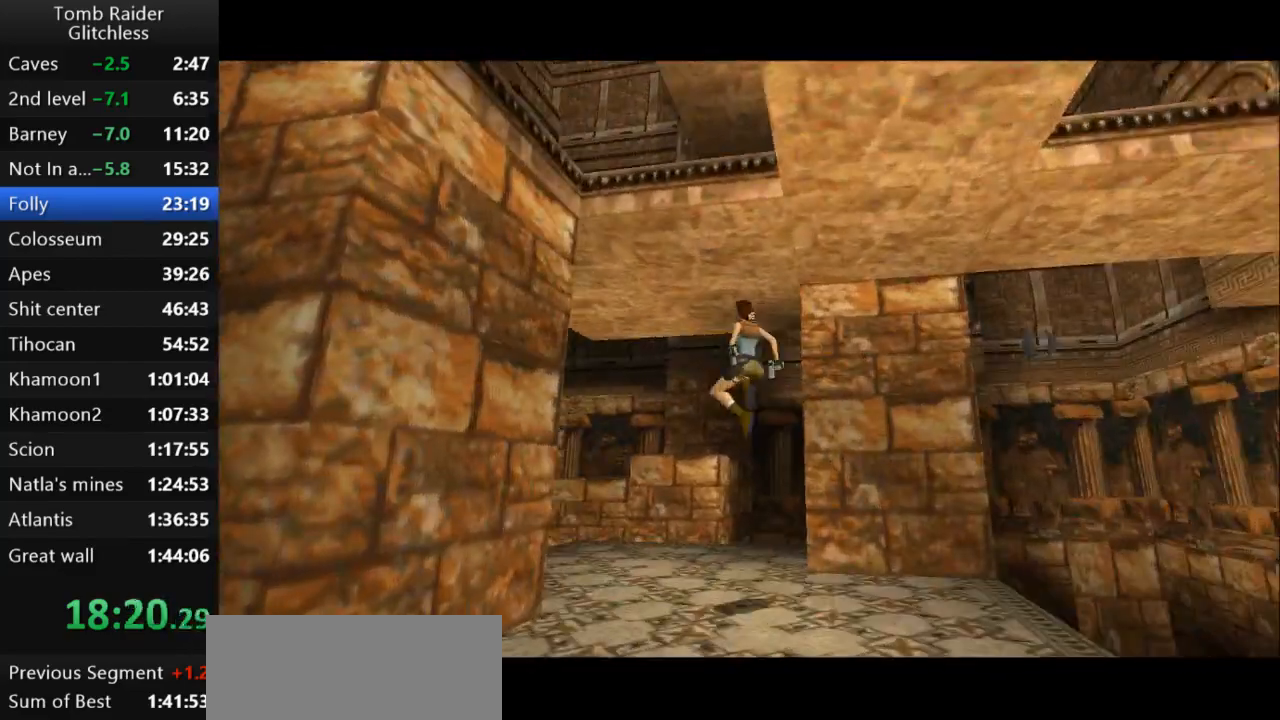
{"keys": ["right", "up"], "events": [[133, "left", "up"], [300, "right", "down"]]}
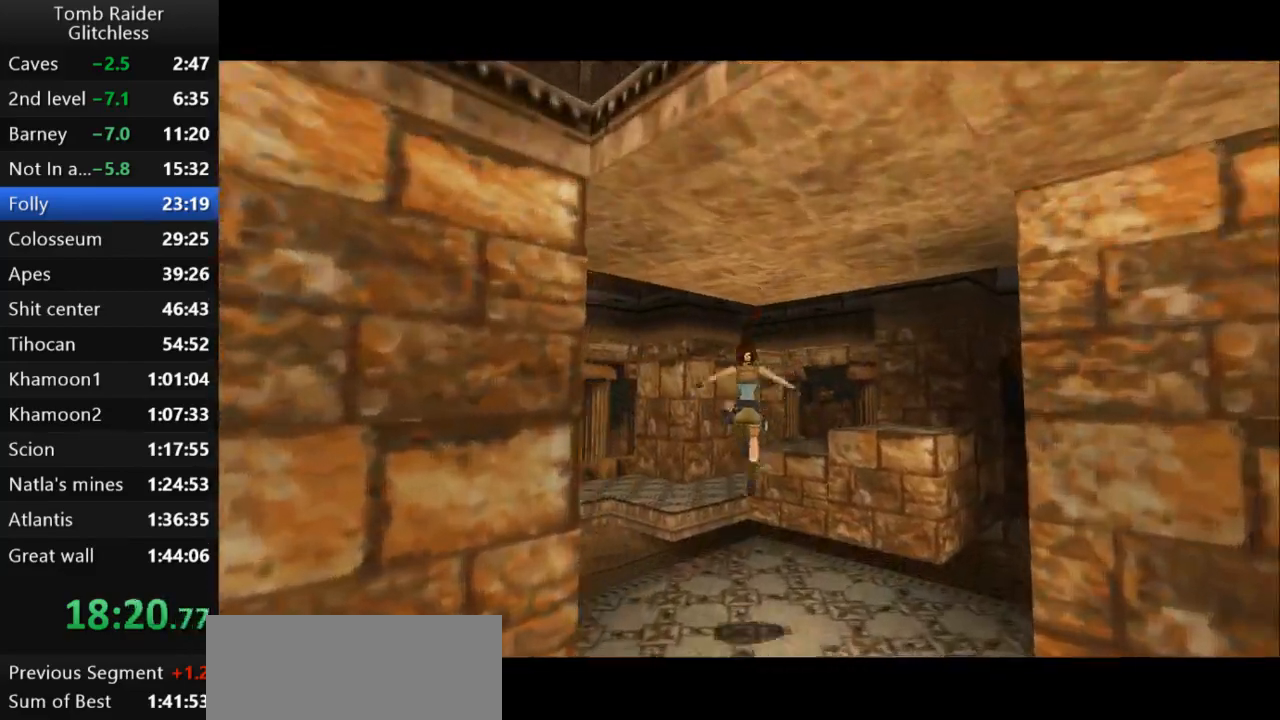
{"keys": ["jump", "up"], "events": [[467, "right", "up"], [500, "jump", "down"]]}
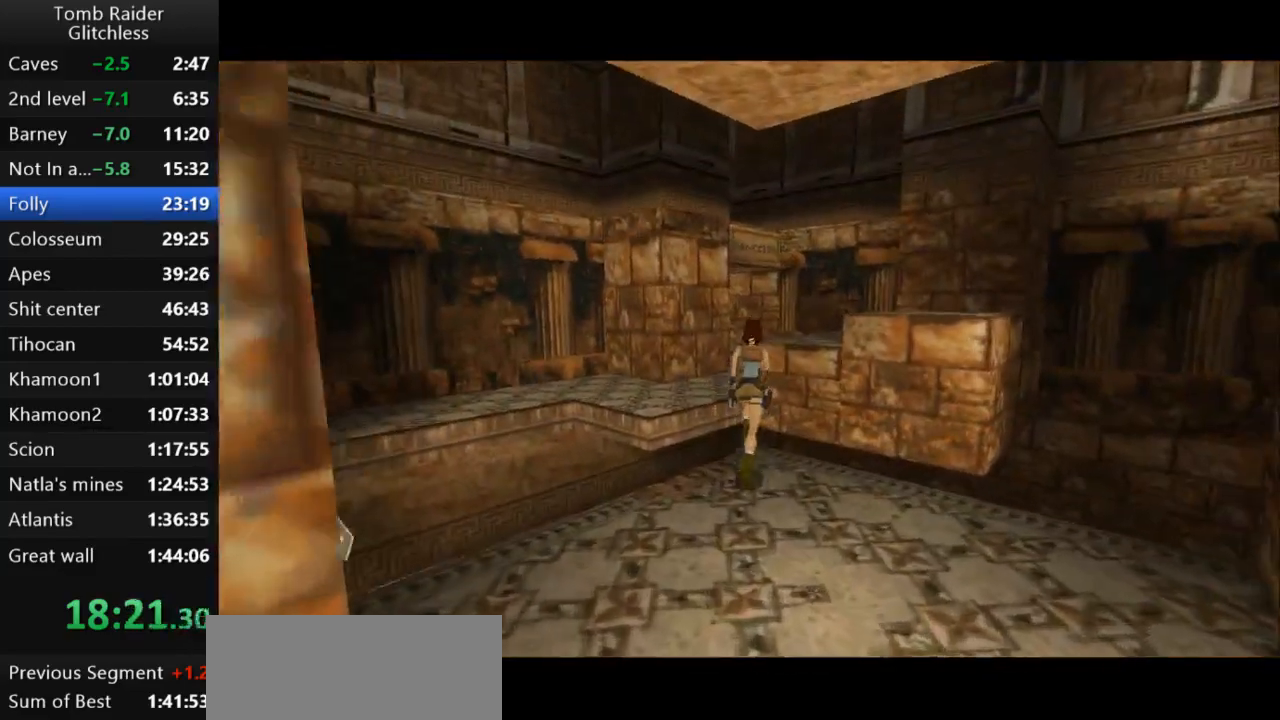
{"keys": ["jump", "left", "up"], "events": [[333, "left", "down"]]}
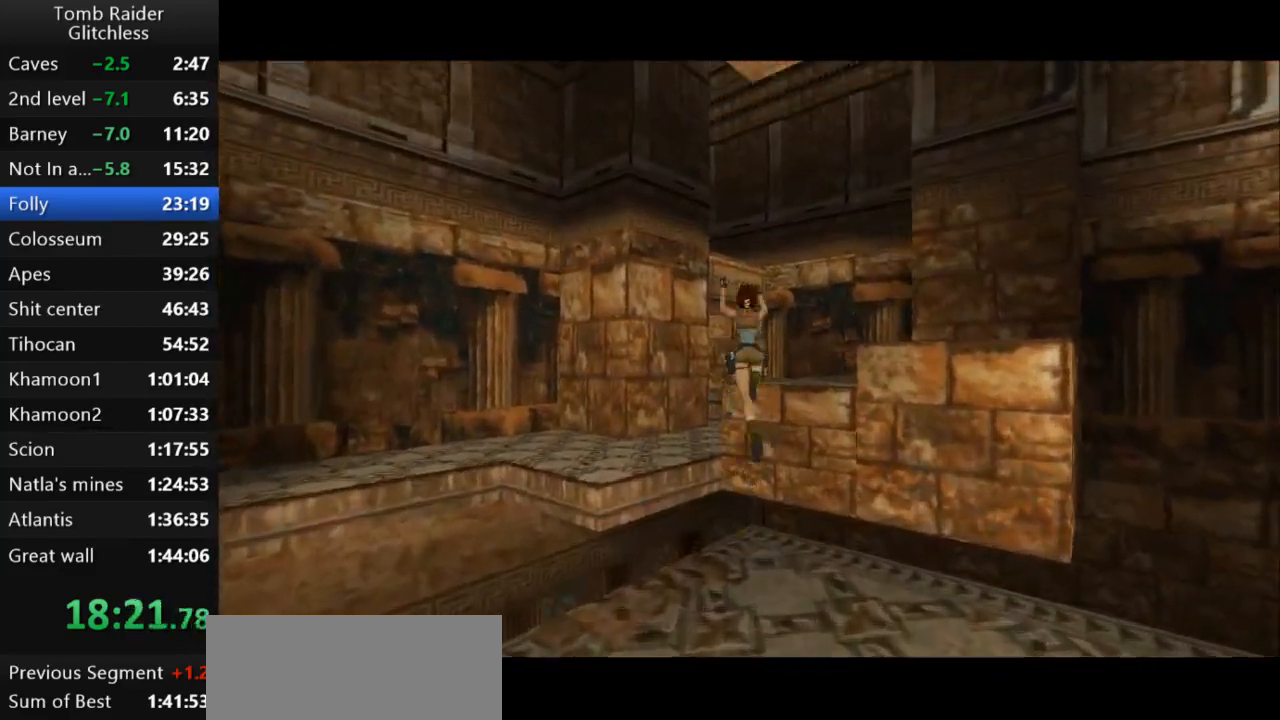
{"keys": ["right", "up"], "events": [[33, "left", "up"], [100, "jump", "up"], [500, "right", "down"]]}
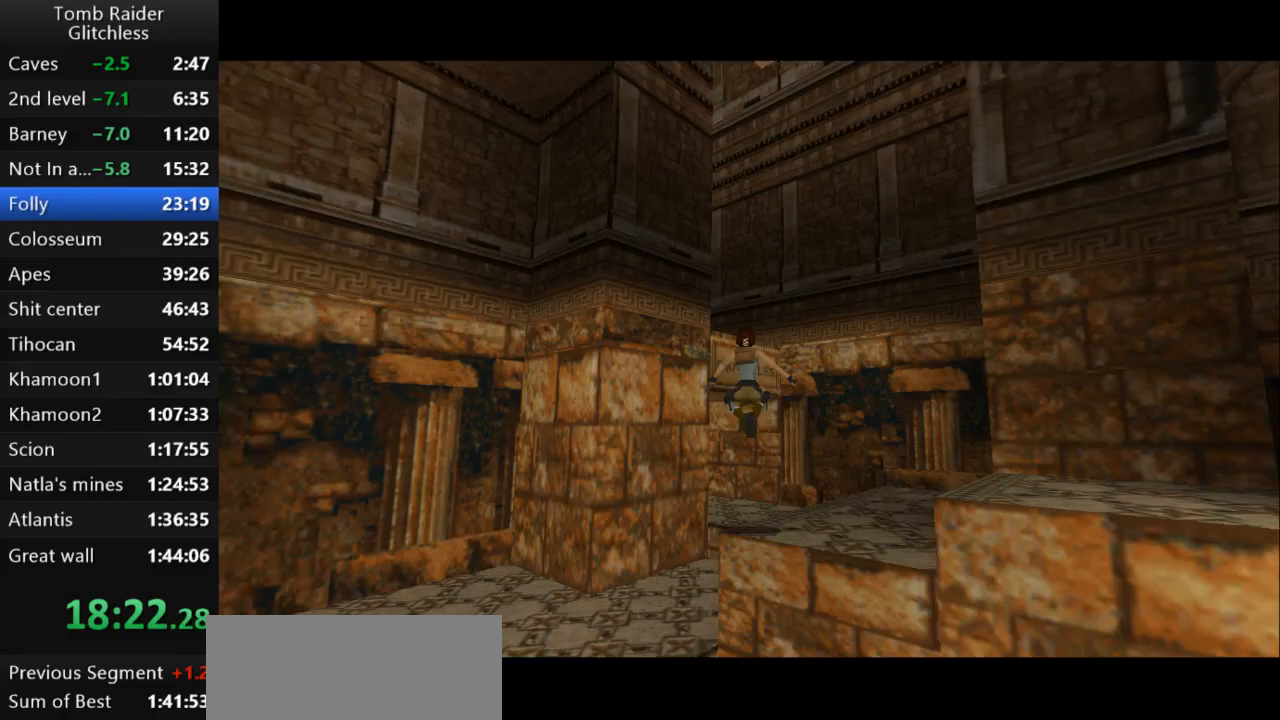
{"keys": ["left", "up"], "events": [[100, "right", "up"], [300, "left", "down"]]}
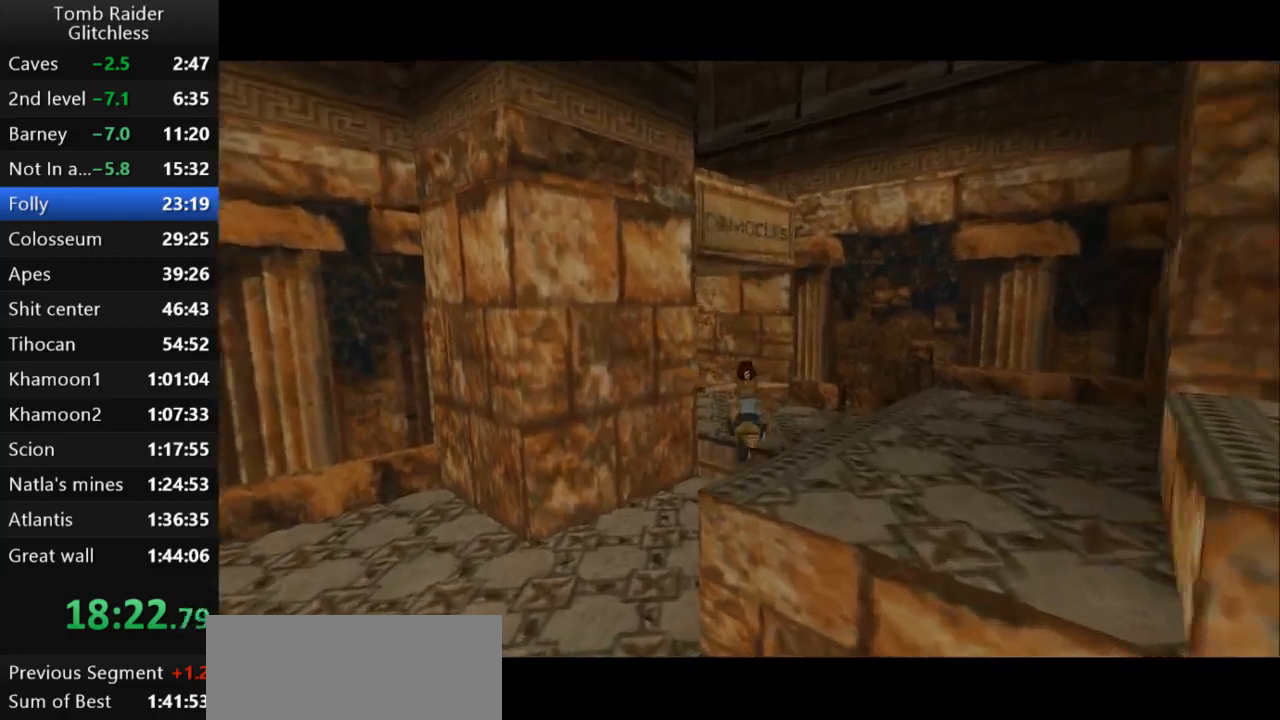
{"keys": ["jump", "up"], "events": [[333, "jump", "down"], [500, "left", "up"]]}
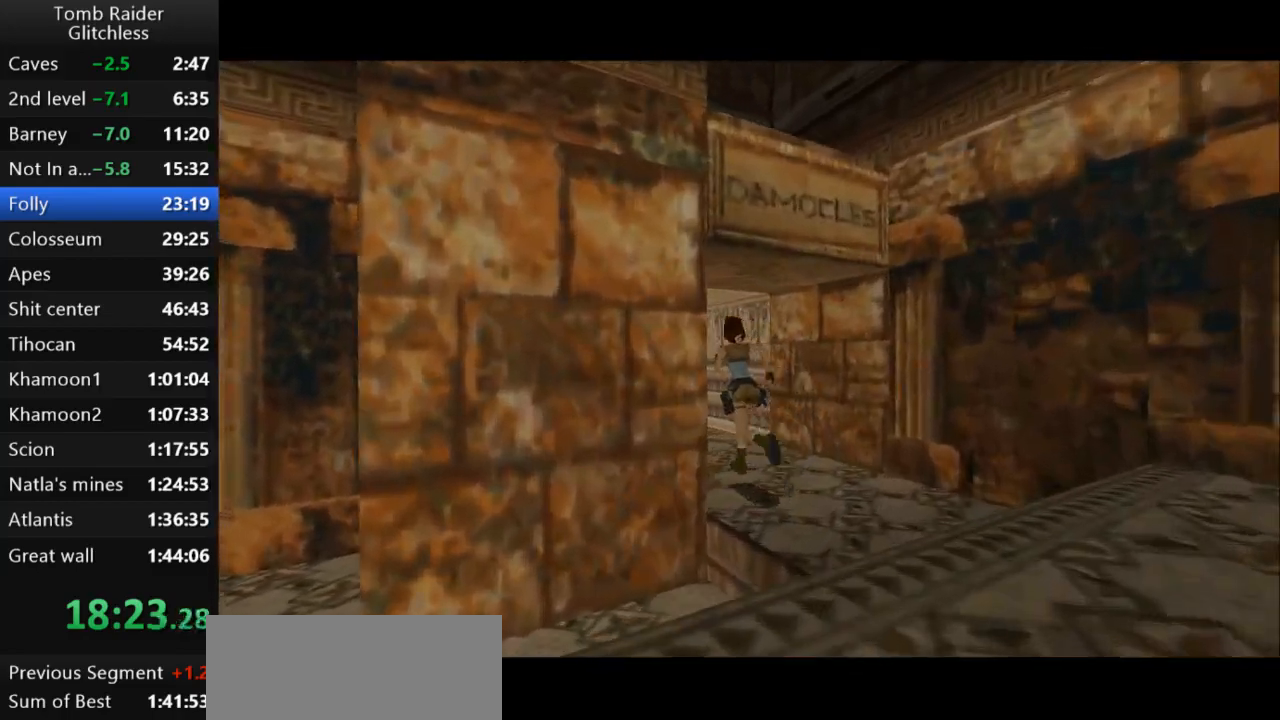
{"keys": ["jump", "up"], "events": []}
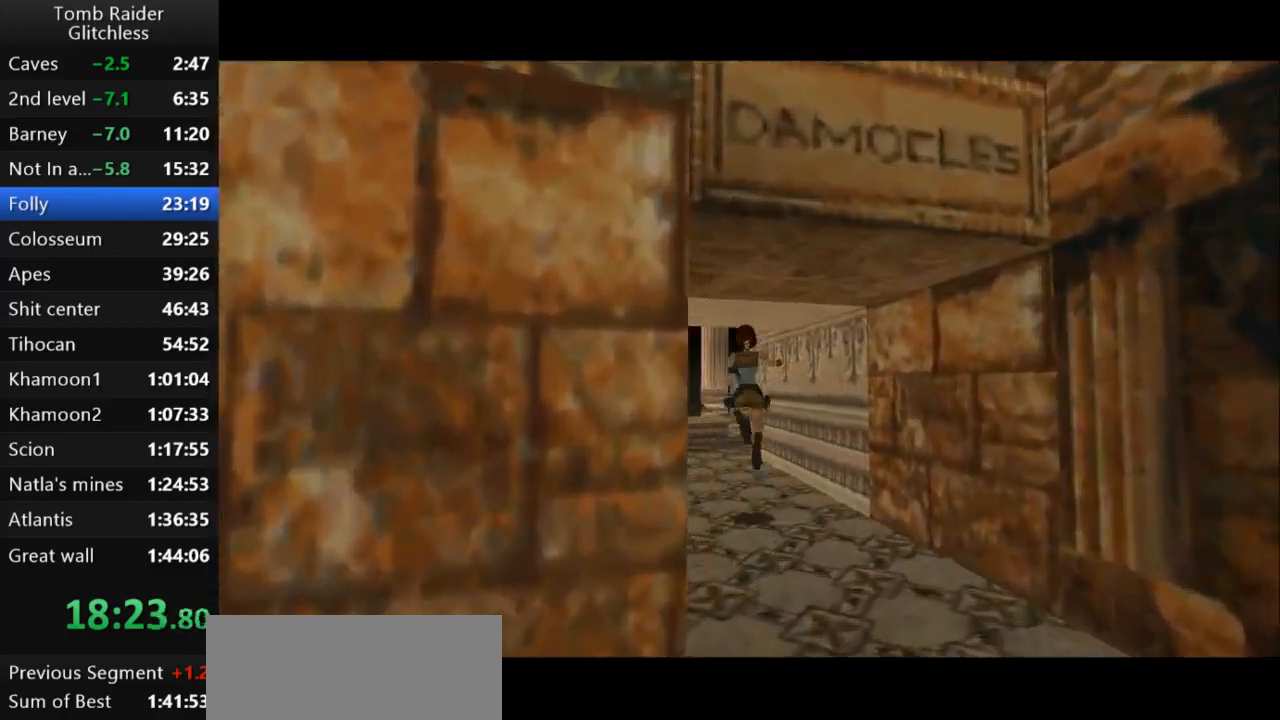
{"keys": ["jump", "up"], "events": []}
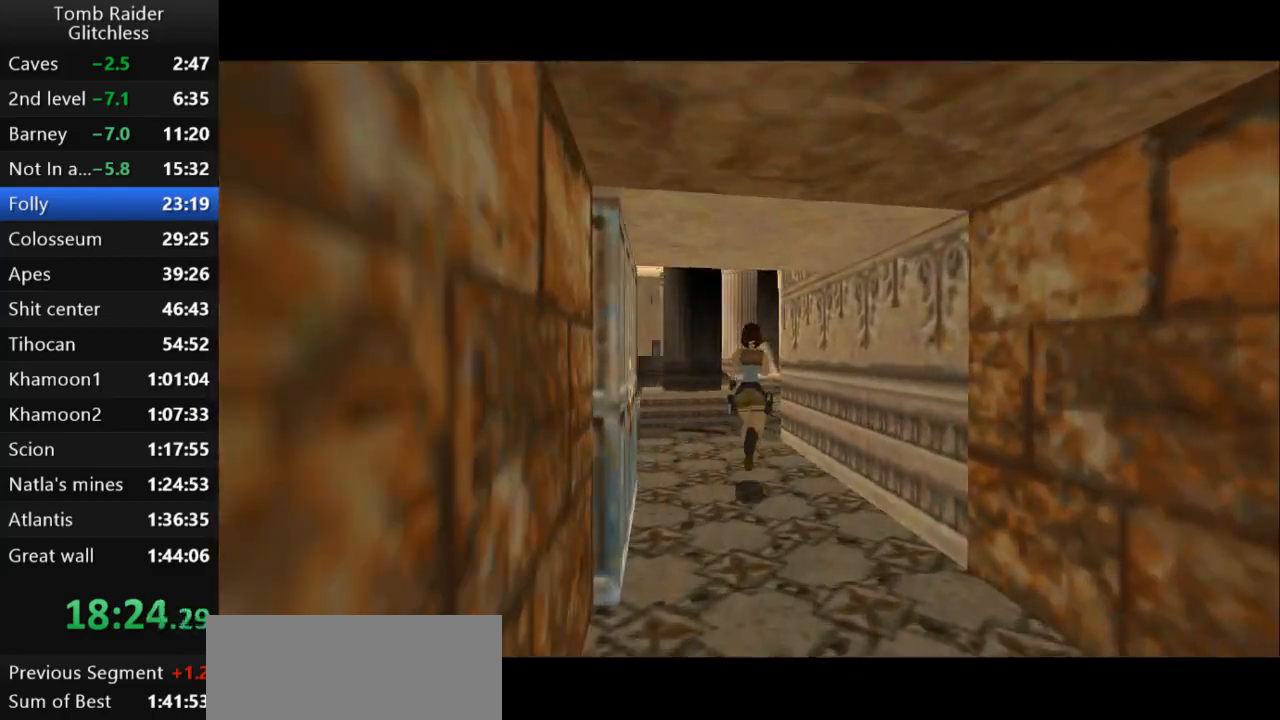
{"keys": ["jump", "right", "up"], "events": [[33, "right", "down"], [333, "right", "up"], [467, "right", "down"]]}
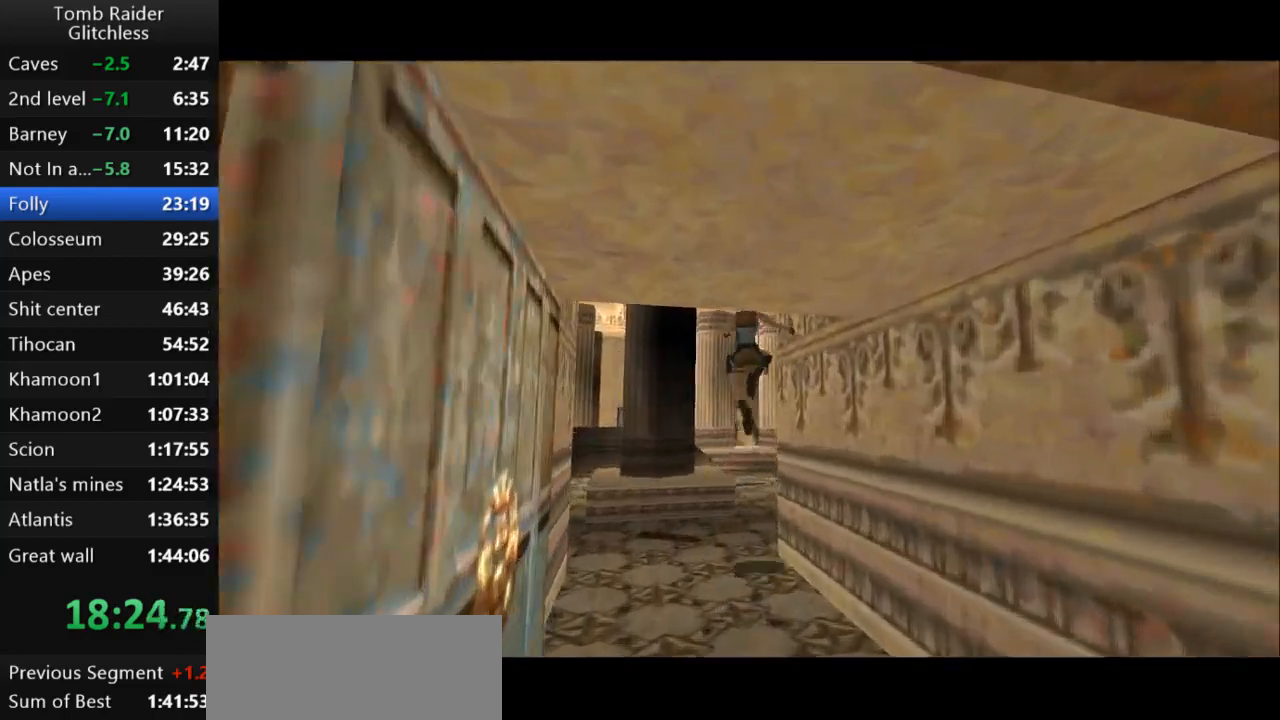
{"keys": ["jump", "up"], "events": [[100, "right", "up"], [233, "right", "down"], [433, "right", "up"]]}
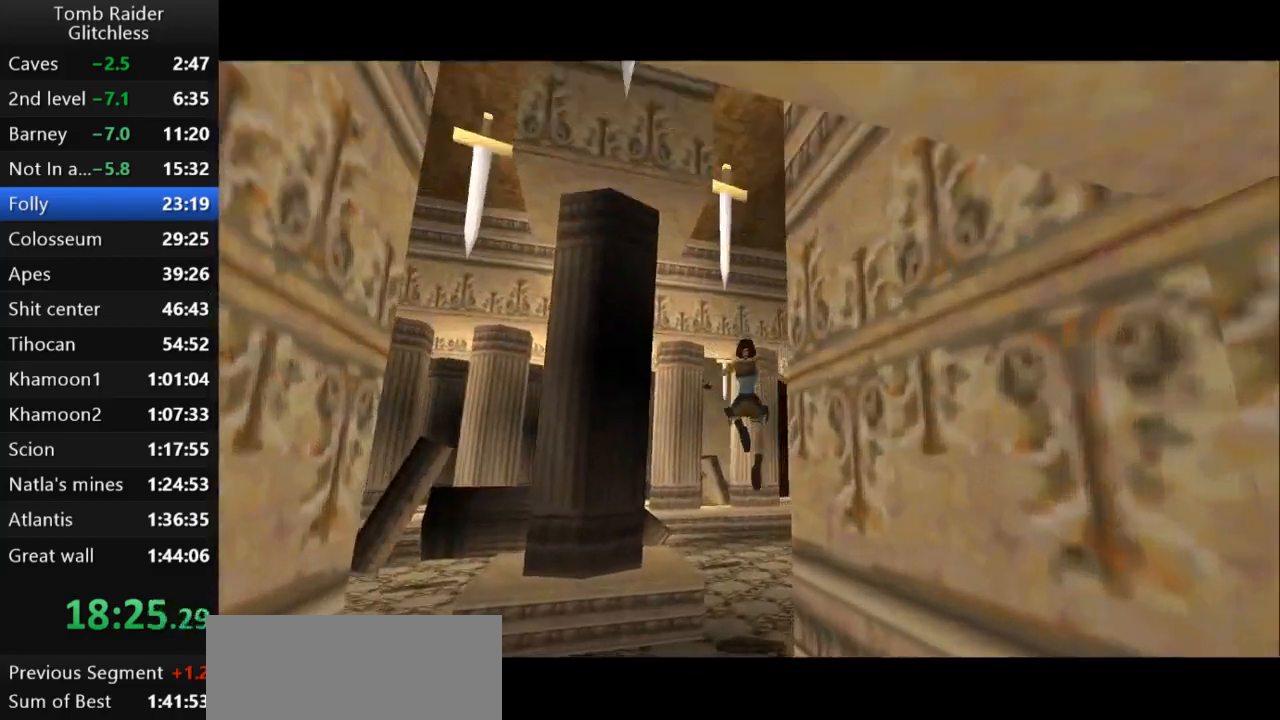
{"keys": ["jump", "left", "up"], "events": [[367, "left", "down"]]}
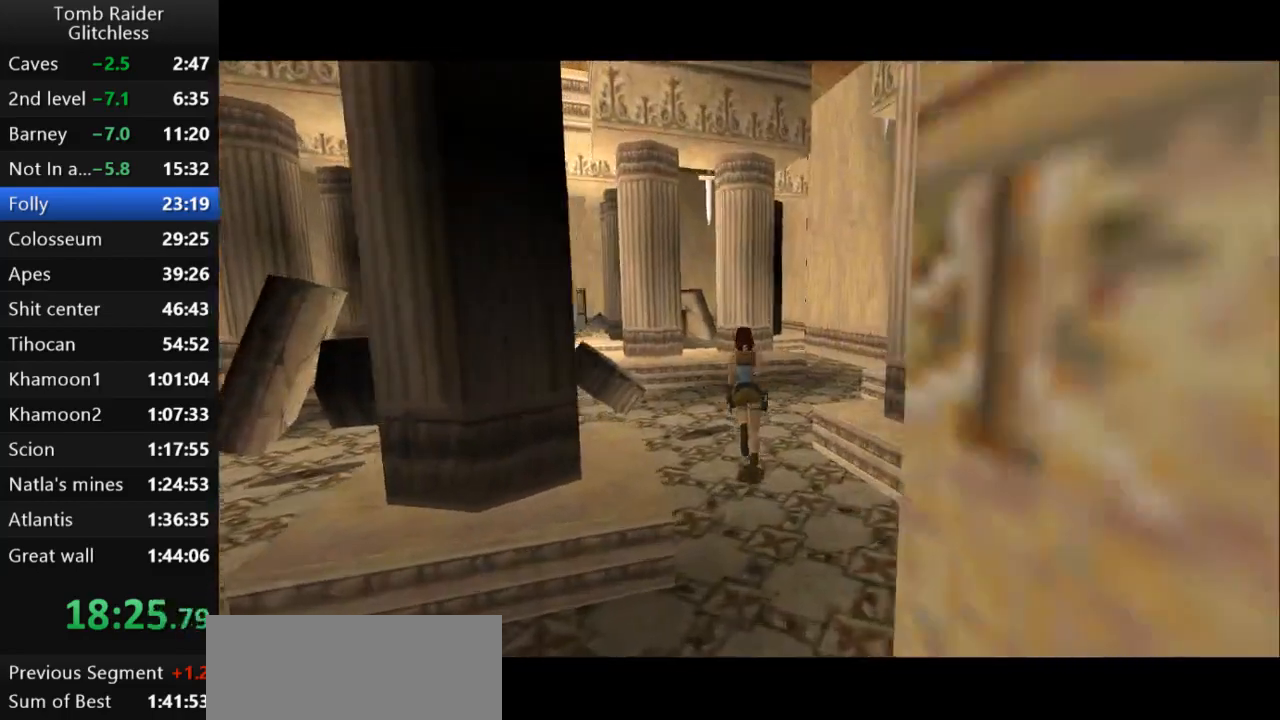
{"keys": ["jump", "up"], "events": [[67, "left", "up"], [367, "left", "down"], [500, "left", "up"]]}
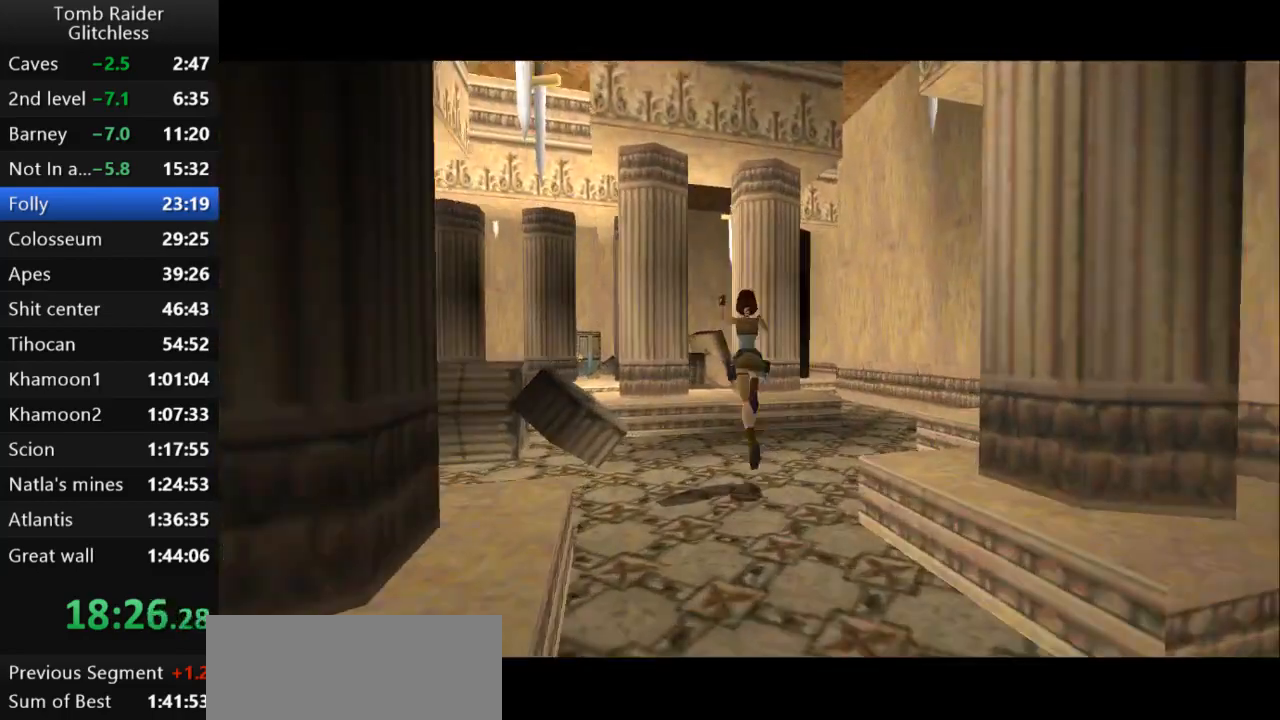
{"keys": ["left", "up"], "events": [[200, "jump", "up"], [333, "left", "down"]]}
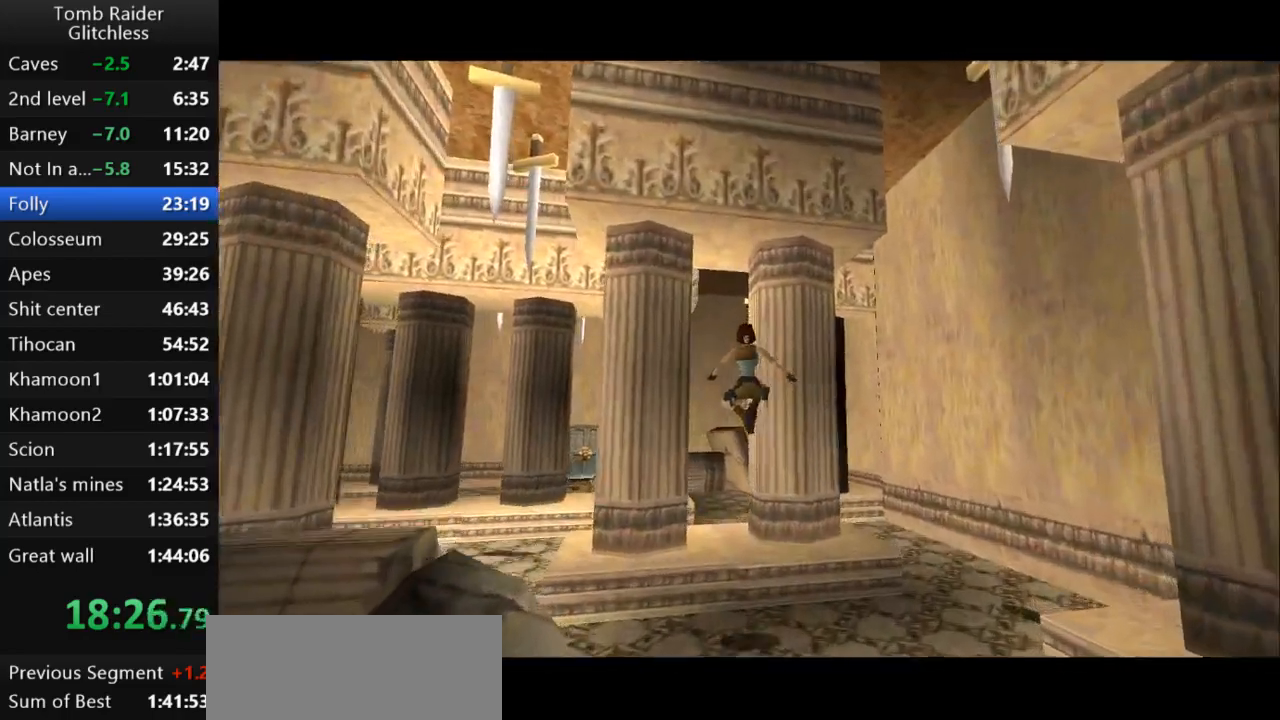
{"keys": ["left", "up"], "events": []}
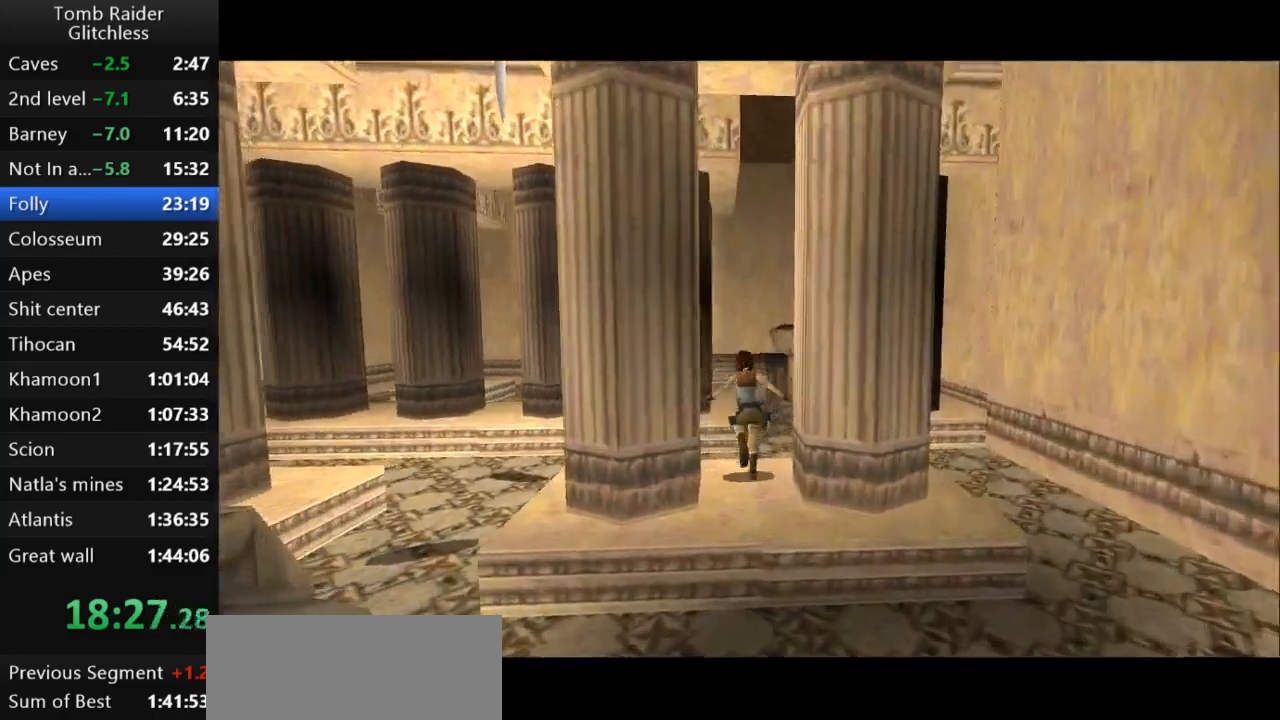
{"keys": ["up"], "events": [[433, "left", "up"]]}
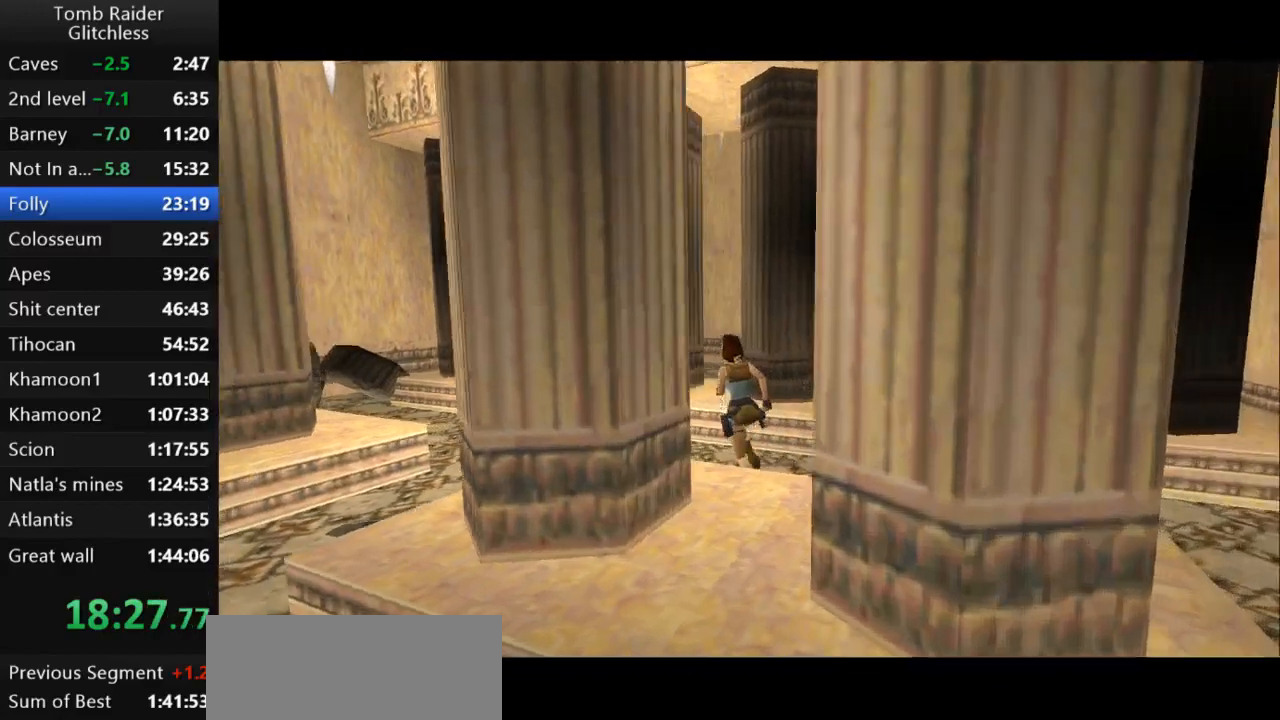
{"keys": ["right", "up"], "events": [[200, "right", "down"]]}
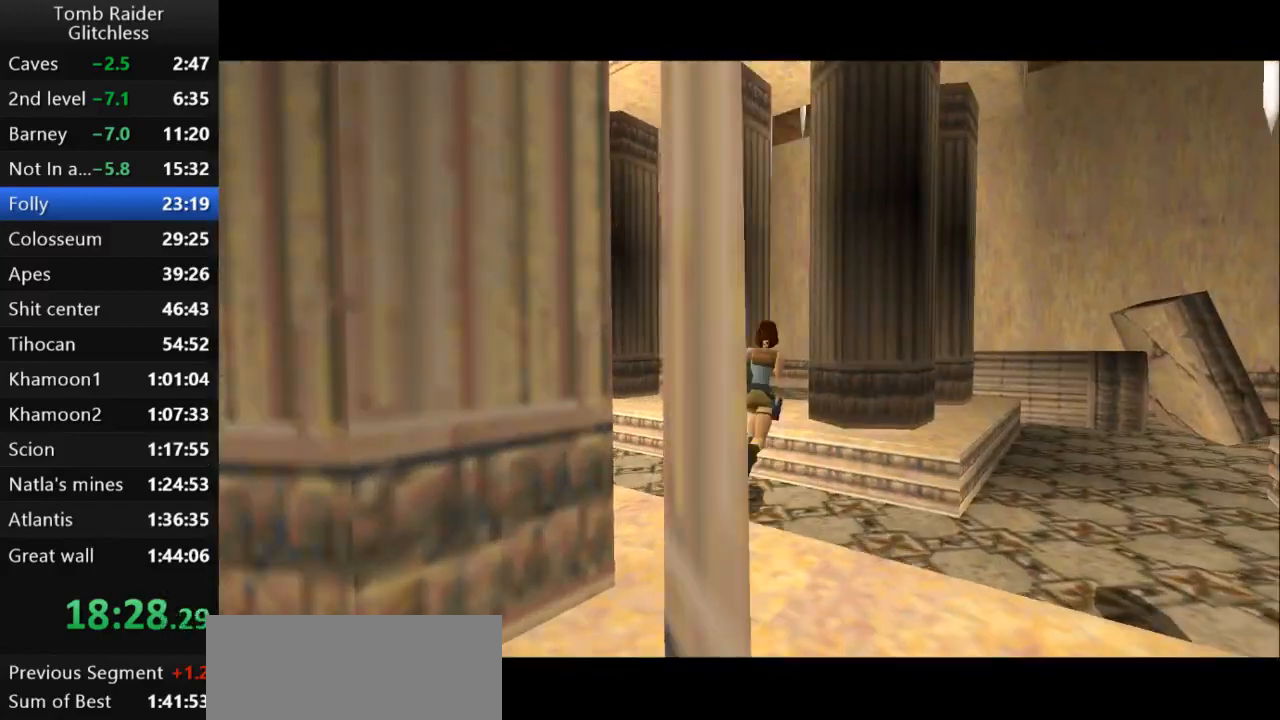
{"keys": ["jump", "right", "up"], "events": [[200, "right", "up"], [333, "right", "down"], [500, "jump", "down"]]}
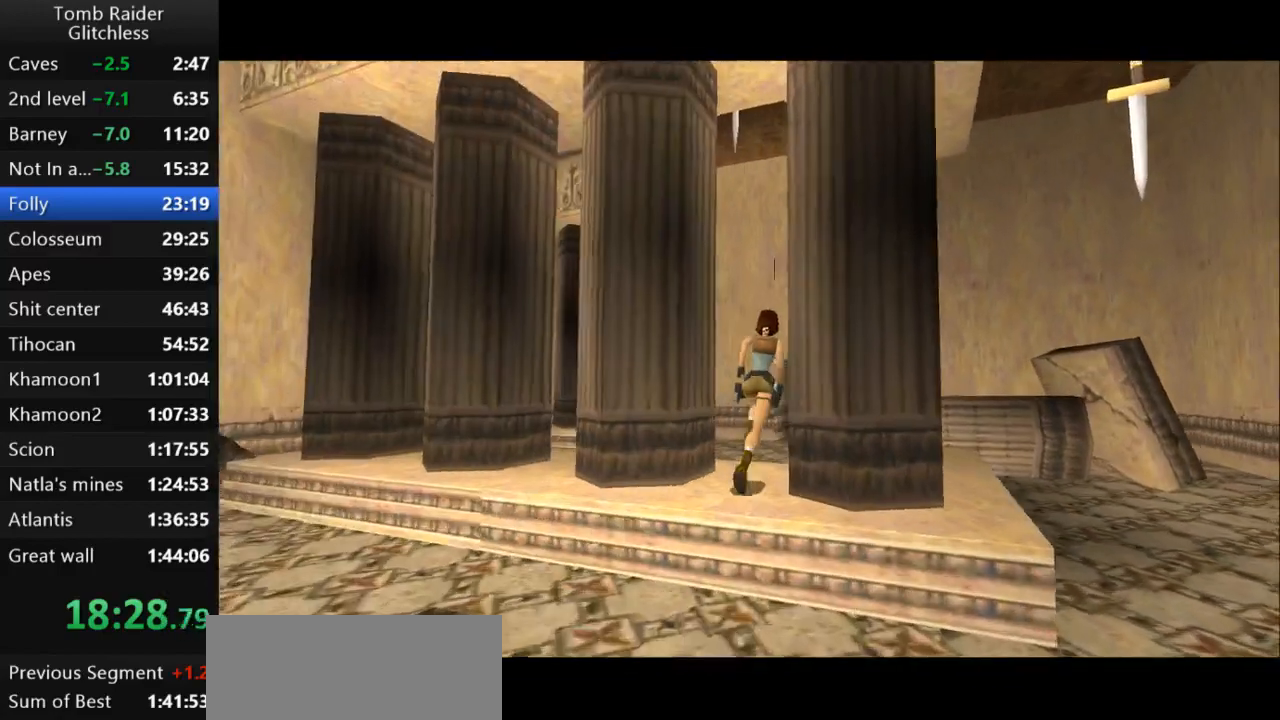
{"keys": ["jump", "left", "up"], "events": [[33, "right", "up"], [400, "left", "down"]]}
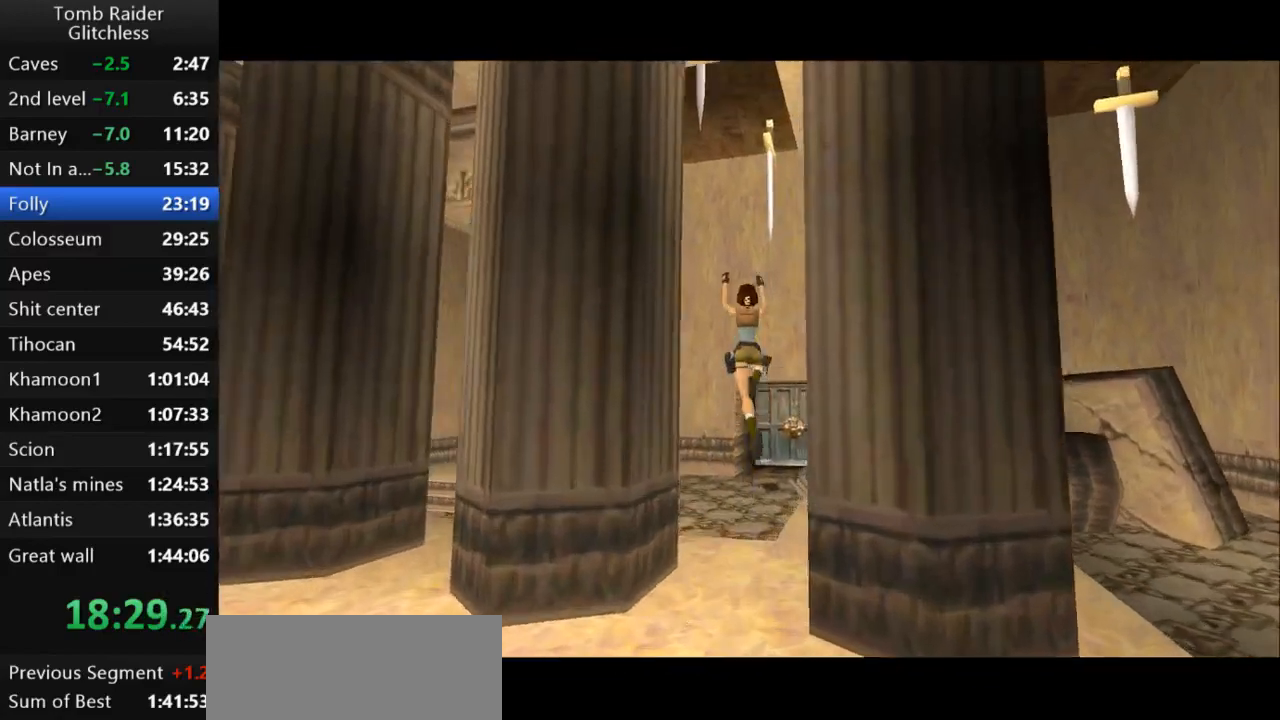
{"keys": ["right", "up"], "events": [[67, "left", "up"], [133, "jump", "up"], [300, "right", "down"]]}
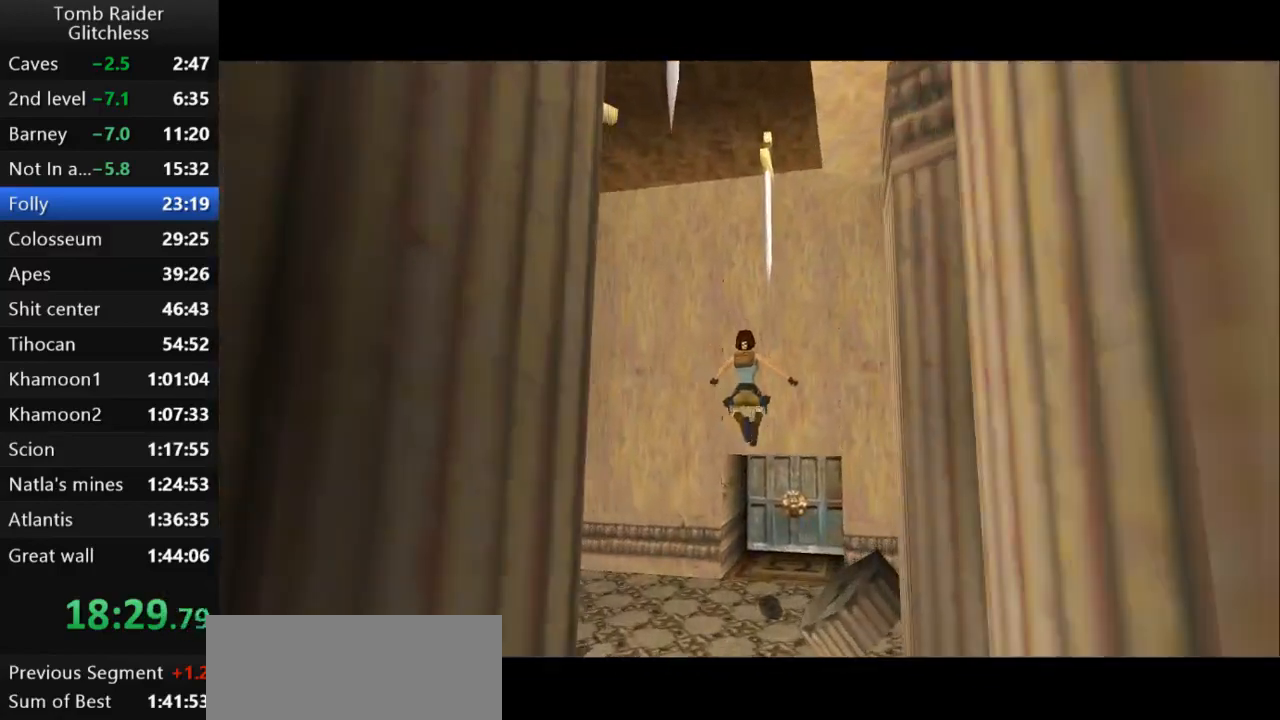
{"keys": ["up"], "events": [[467, "right", "up"]]}
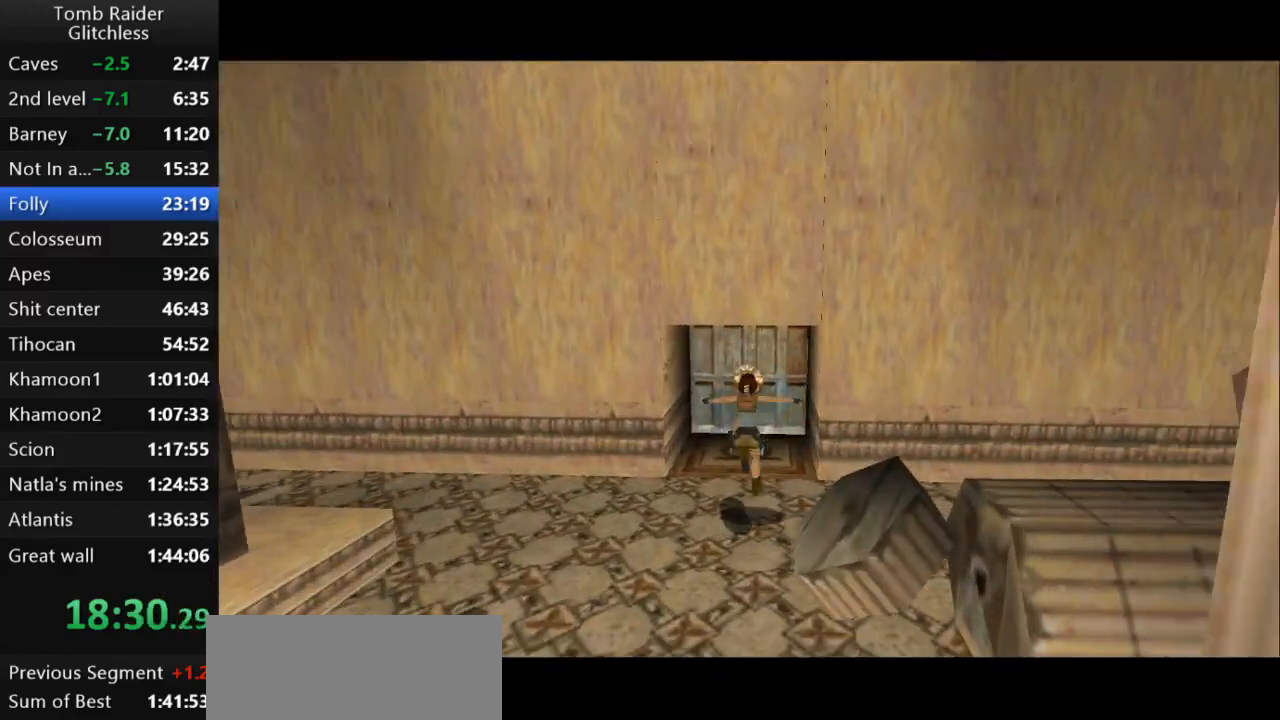
{"keys": ["jump", "up"], "events": [[100, "jump", "down"], [200, "right", "down"], [333, "right", "up"]]}
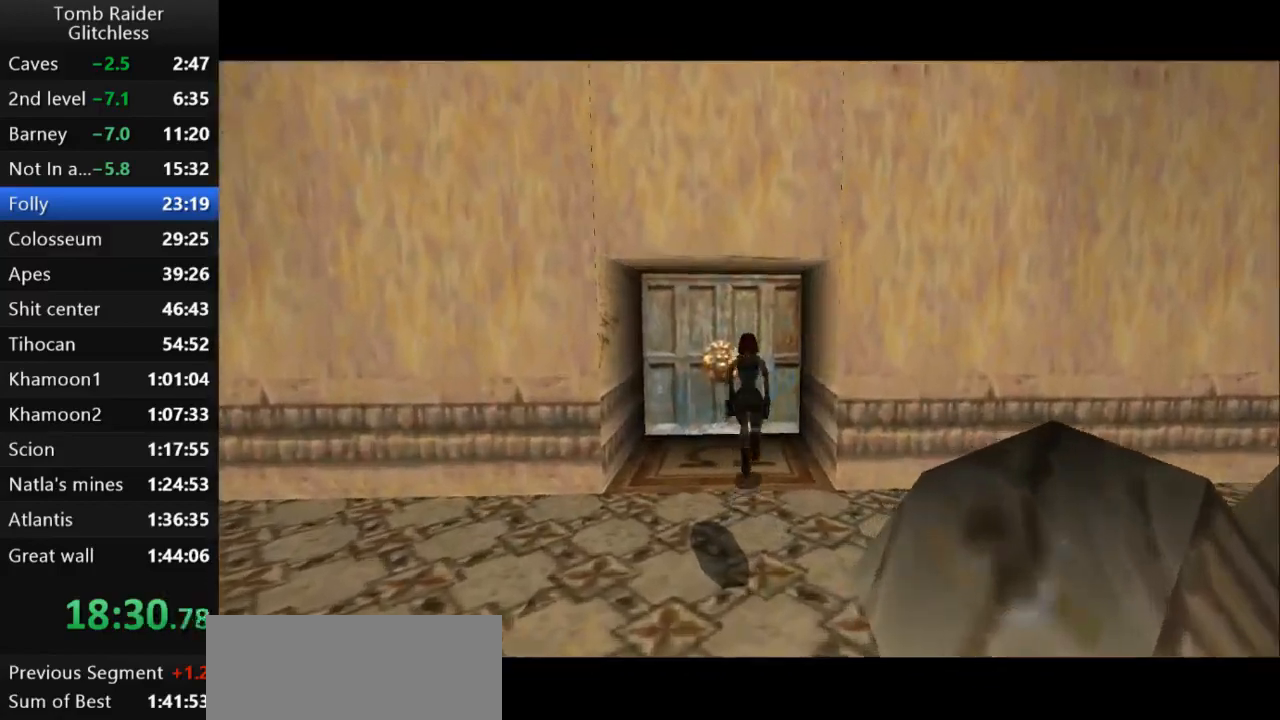
{"keys": ["up"], "events": [[367, "jump", "up"]]}